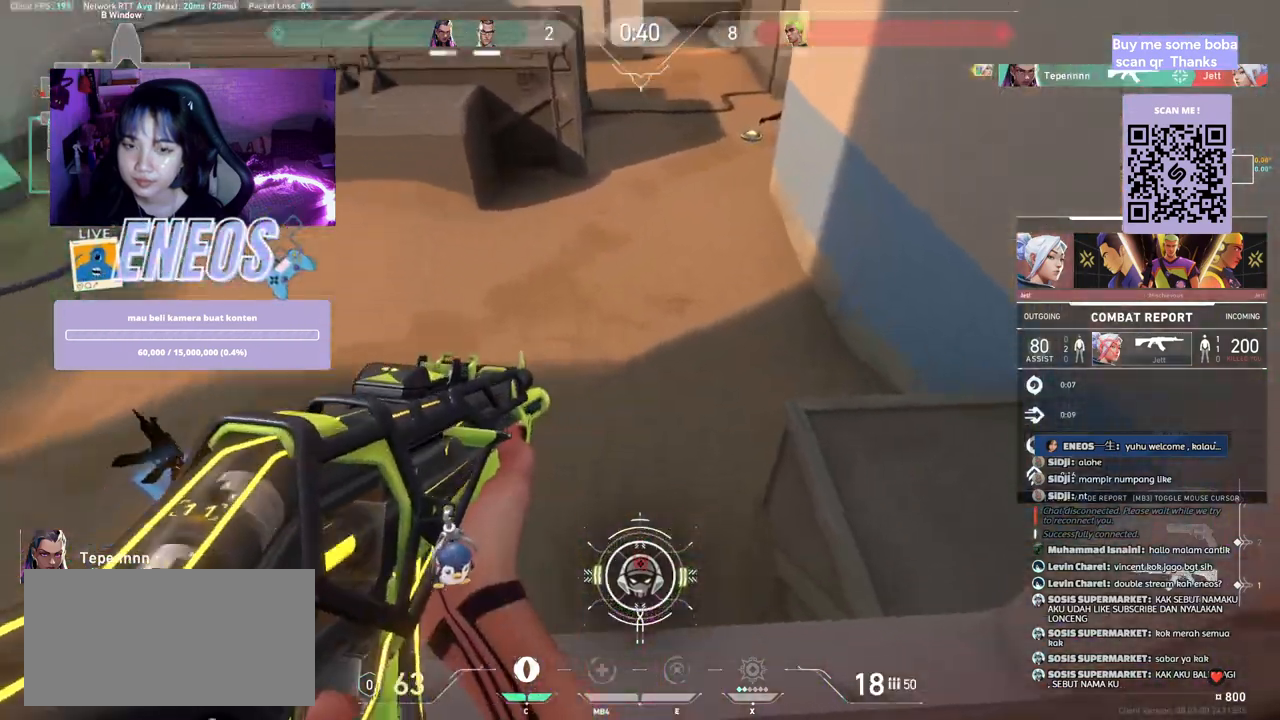
Gameplay with keyboard and mouse; each line is a JSON object with the keys and mouse buttons held at the frame after it. "events" lists presses ("down") and releases ("up") of "a", "ctrl", "d", "e", "q", "s", "shift", "space", "w", "mouse_left", "mouse_wheel", "mouse_right", "mouse_mb4" and "mouse_mb5" between this image and that frame as [ms after this image, input, new state], when the widget could be followed in between. "mouse_left", "mouse_wheel", "mouse_right", "mouse_mb4", "mouse_mb5" = the "left", "wheel", "right", "mb4", "mb5" buttons of the "mouse" list. No other keys are recorded. "wheel" means that the mouse wheel is clicked or scrolled. Mouse movement is not recorded.
{"keys": [], "mouse": [], "events": [[167, "mouse_left", "down"], [217, "mouse_right", "down"], [250, "mouse_left", "up"], [333, "mouse_right", "up"]]}
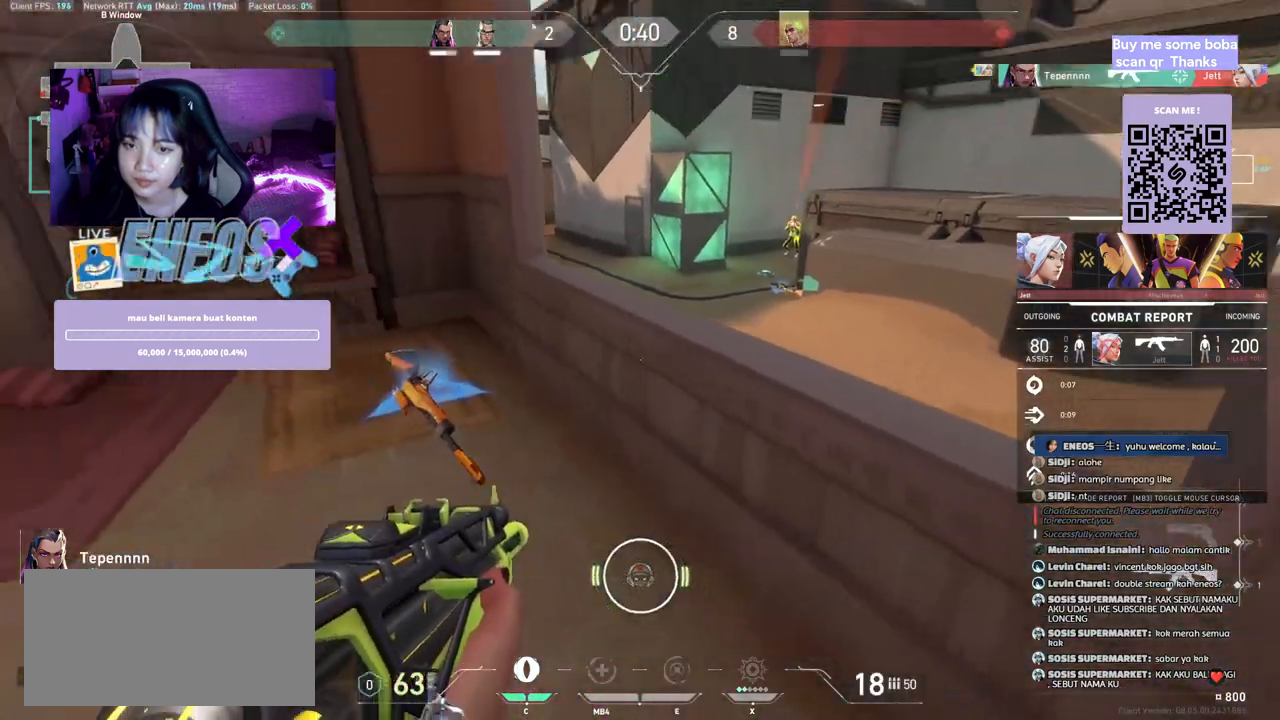
{"keys": [], "mouse": [], "events": []}
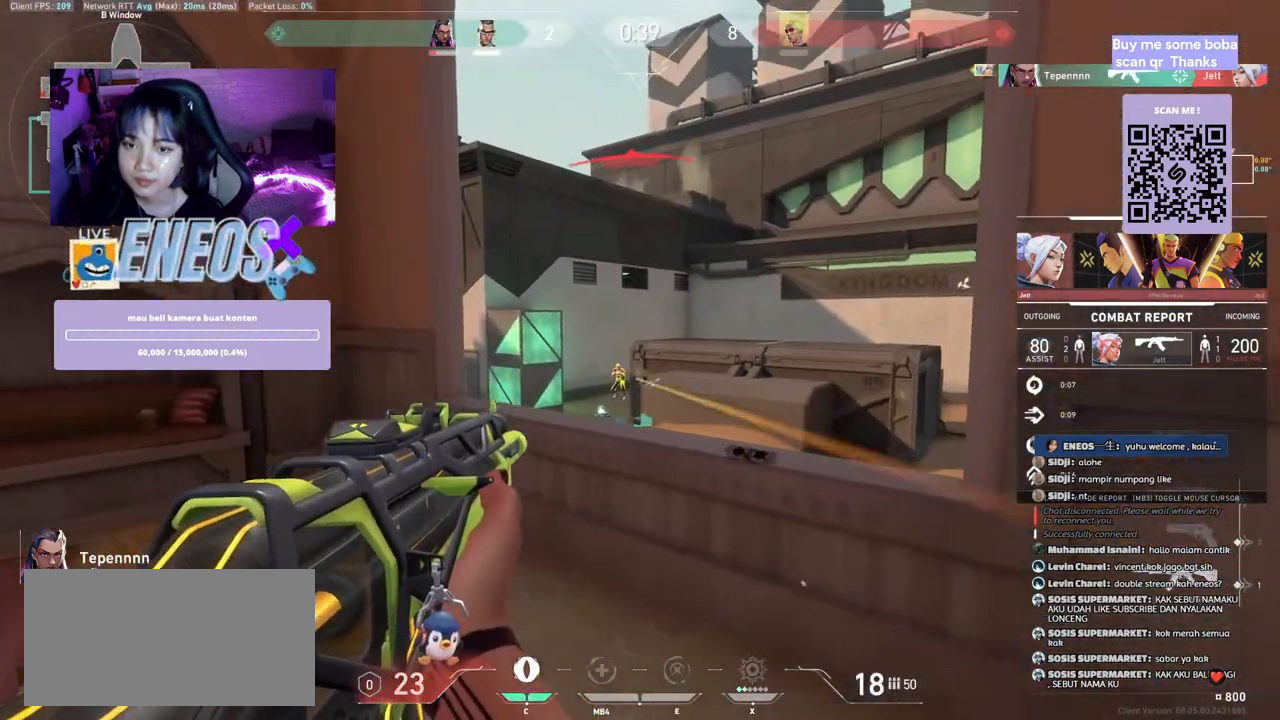
{"keys": [], "mouse": ["left"], "events": [[433, "mouse_left", "down"]]}
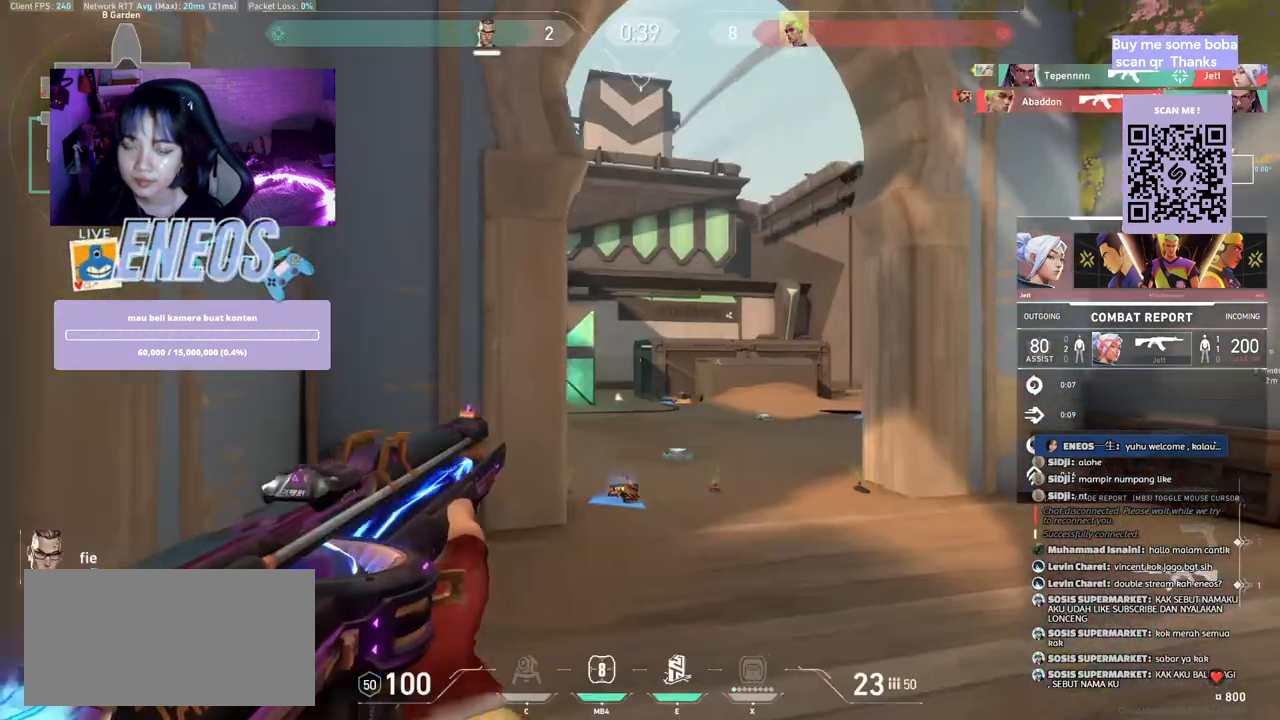
{"keys": [], "mouse": [], "events": [[83, "mouse_left", "up"]]}